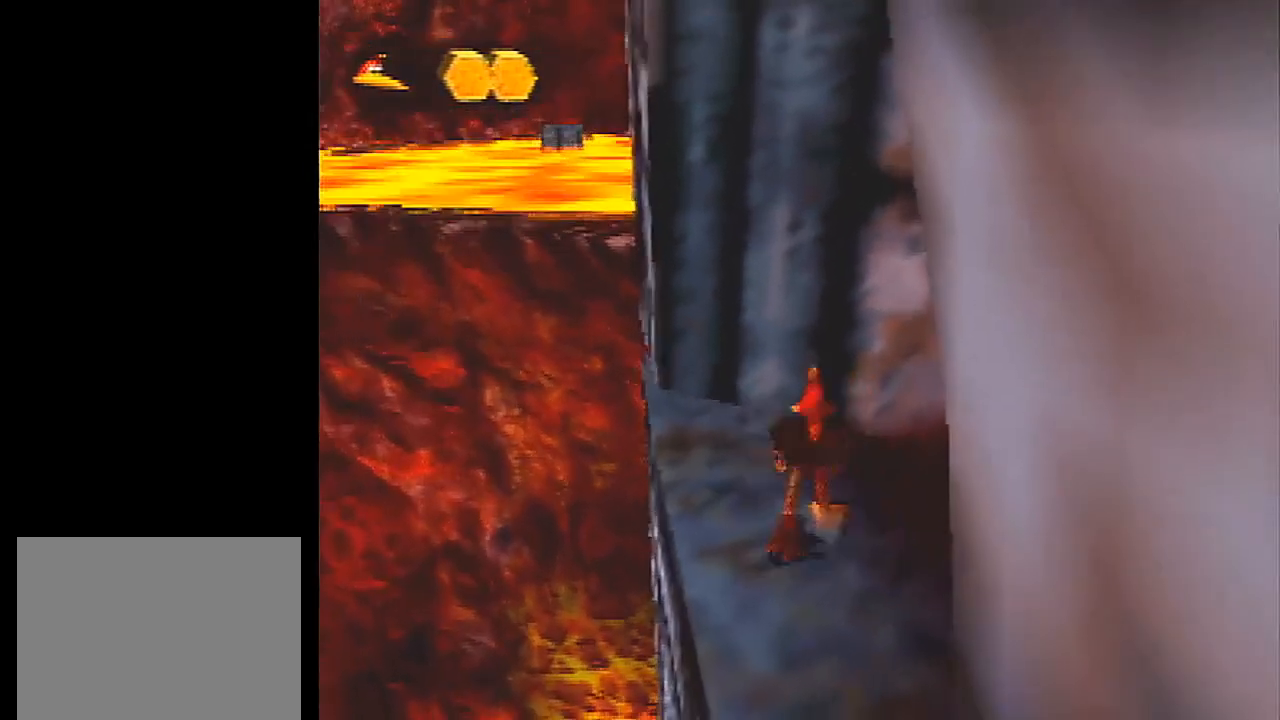
Gameplay with a controller (Nintendo layout); each line is a JSON object with the inputs held at the frame after it. "events" lists button and stick changes between this image and that frame as [ms after this image, input, new state], when the widget could be followed in between. Not read: L3 R1 R3.
{"buttons": ["L1"], "left_stick": "center", "events": [[66, "left_stick", "up-left"], [400, "left_stick", "center"]]}
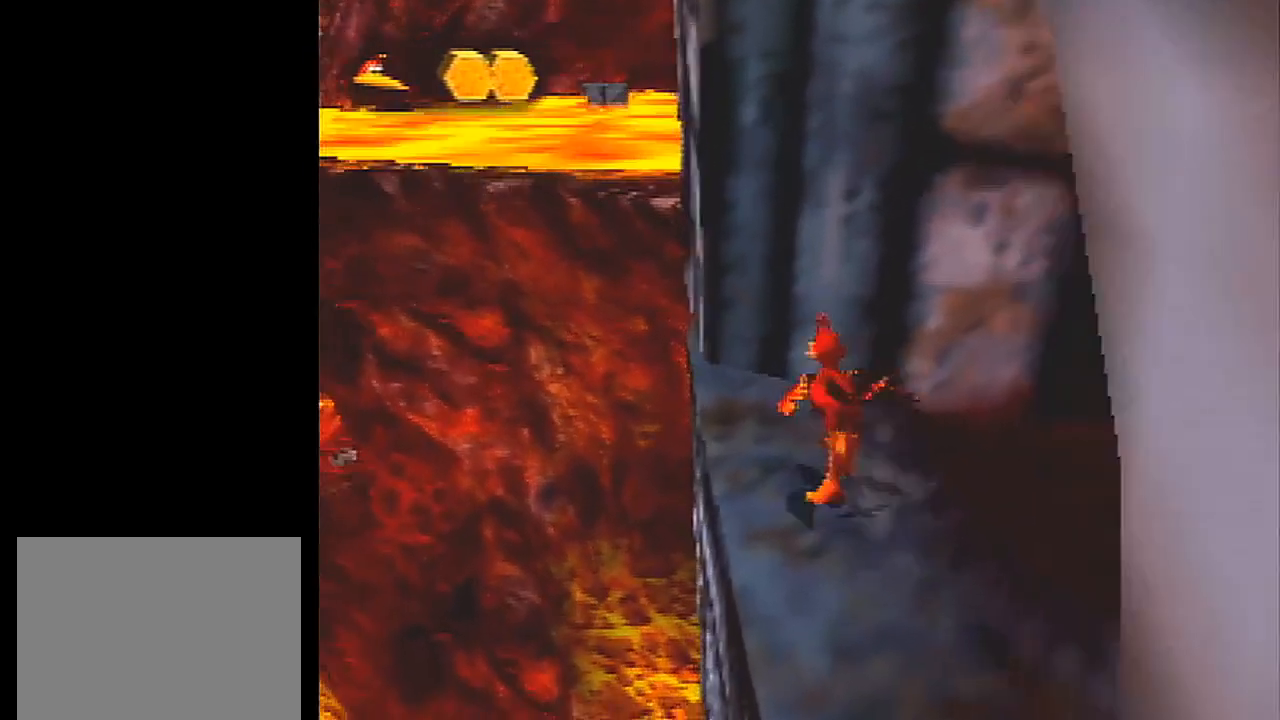
{"buttons": ["L1"], "left_stick": "center", "events": [[367, "left_stick", "up-left"], [467, "left_stick", "center"]]}
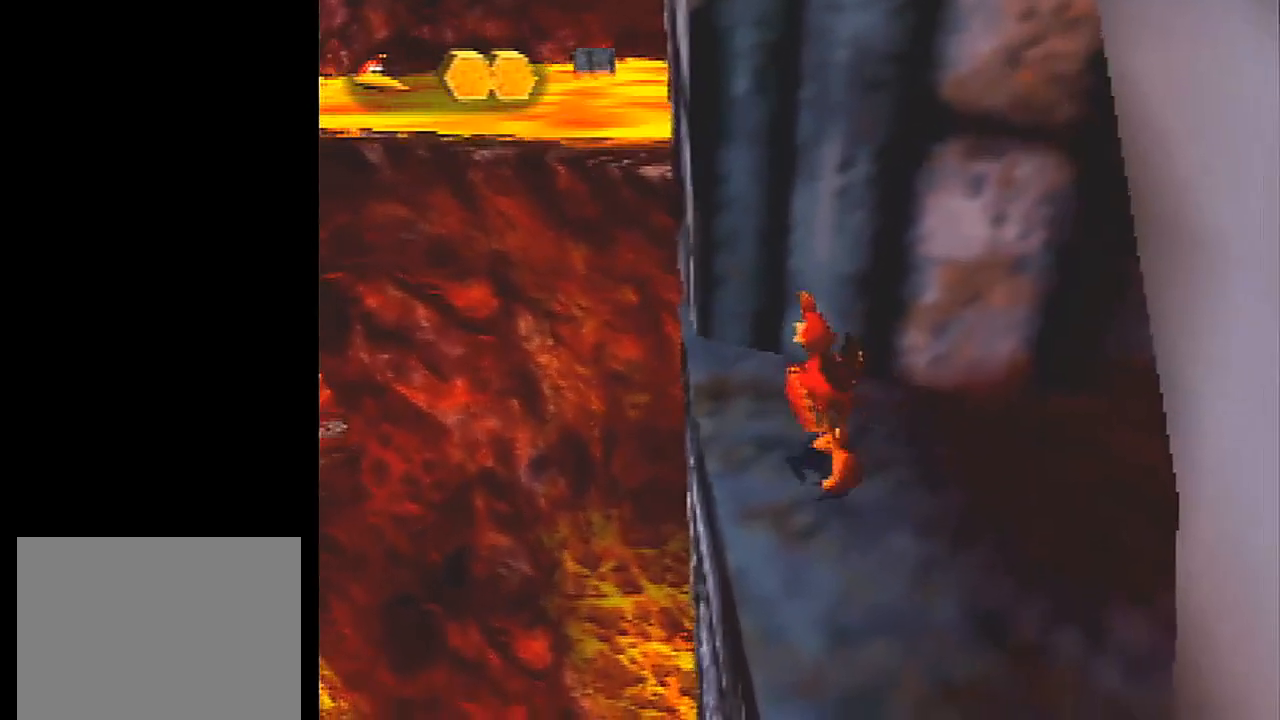
{"buttons": ["L1"], "left_stick": "center", "events": []}
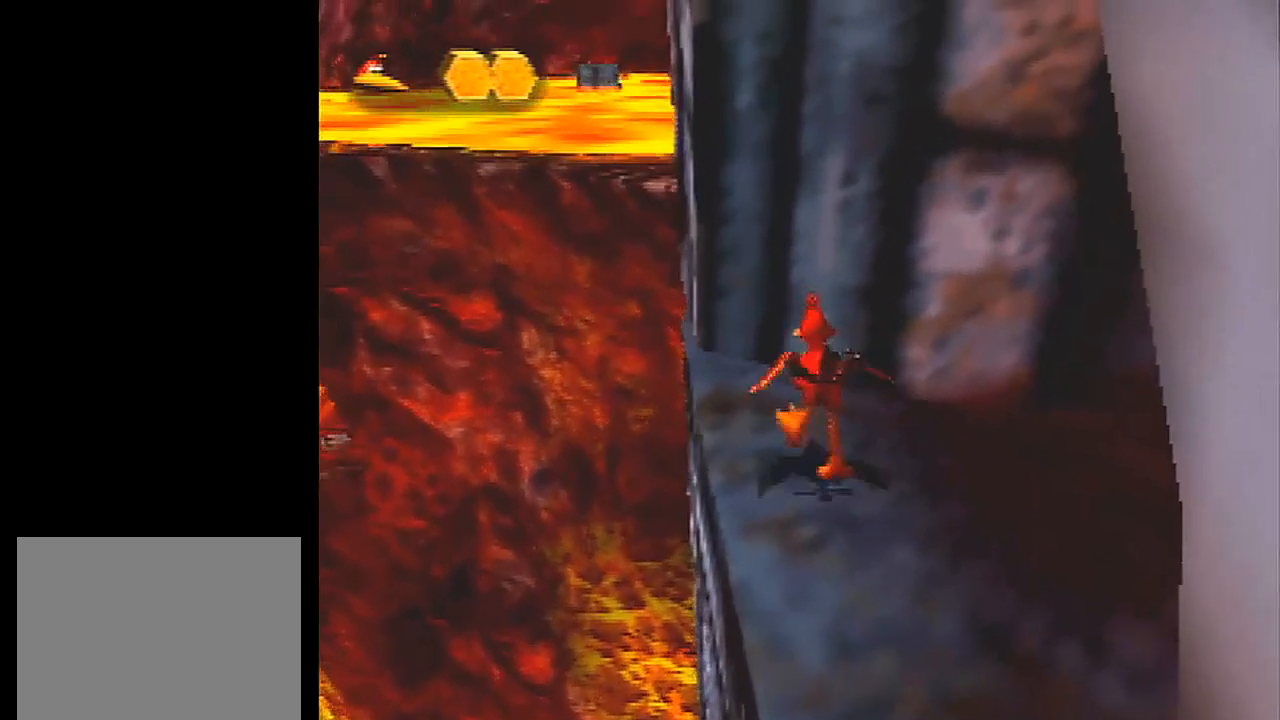
{"buttons": ["L1"], "left_stick": "center", "events": []}
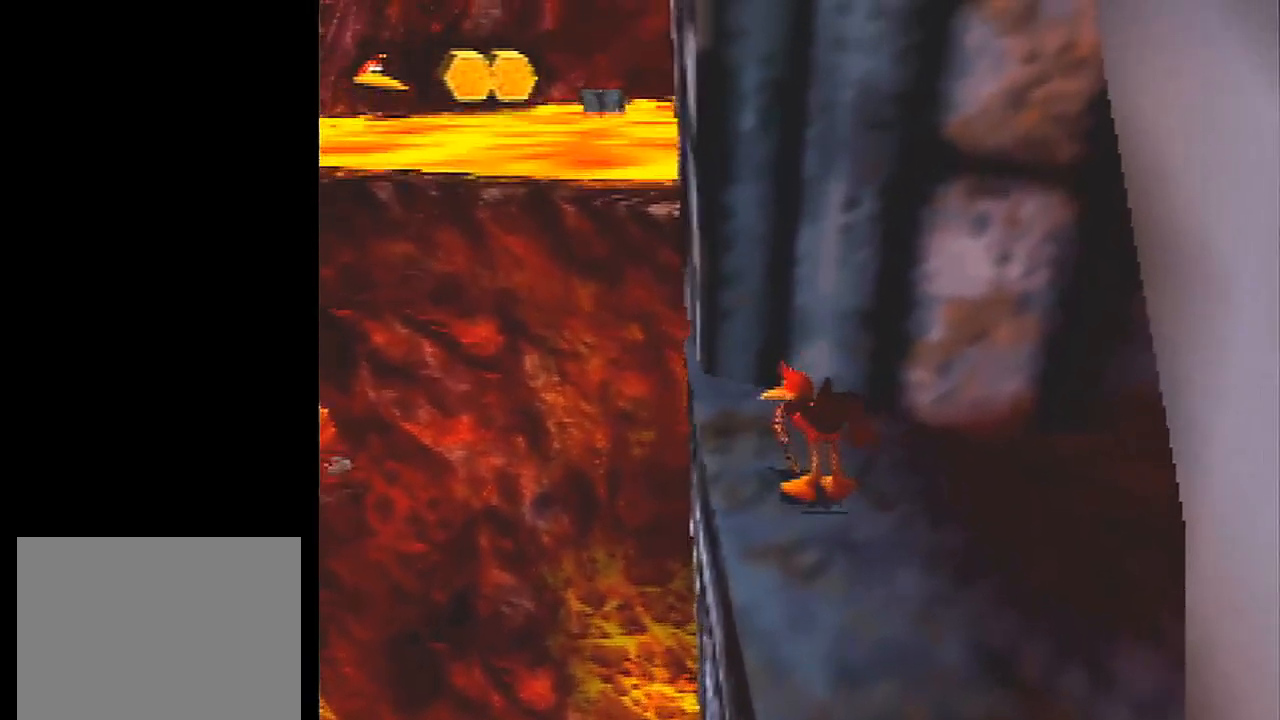
{"buttons": ["L1"], "left_stick": "center", "events": []}
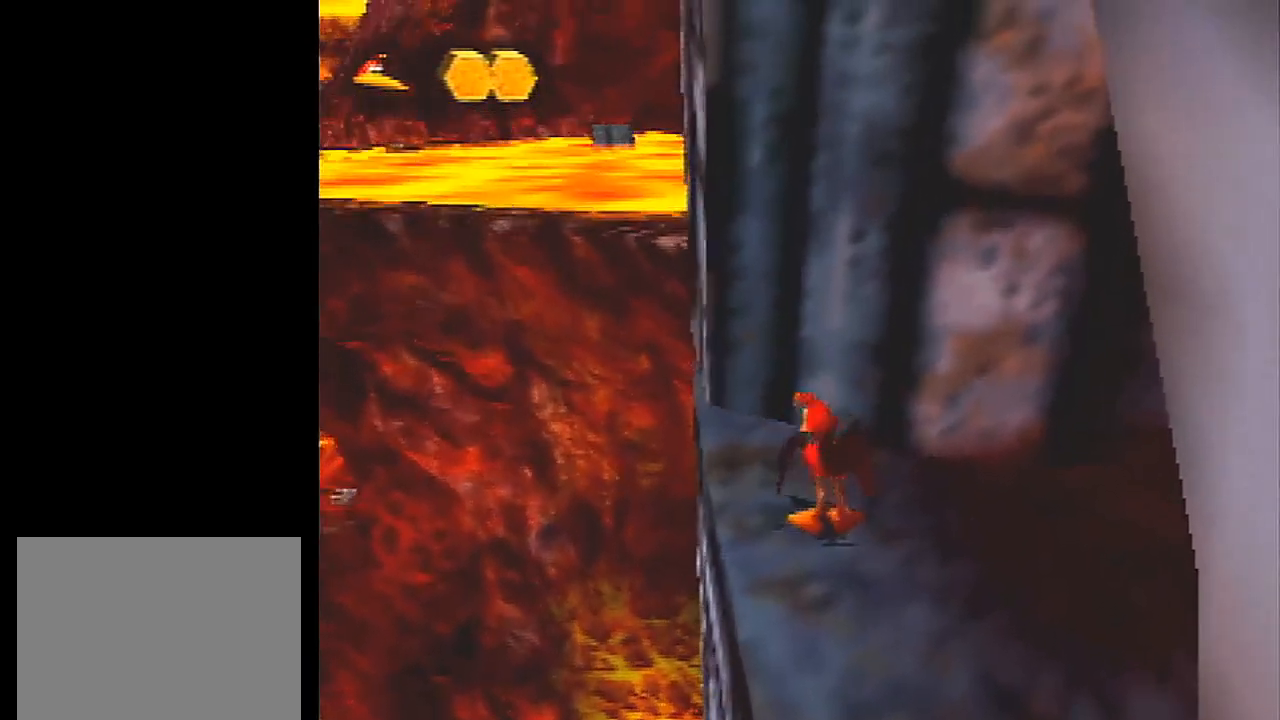
{"buttons": ["L1"], "left_stick": "center", "events": []}
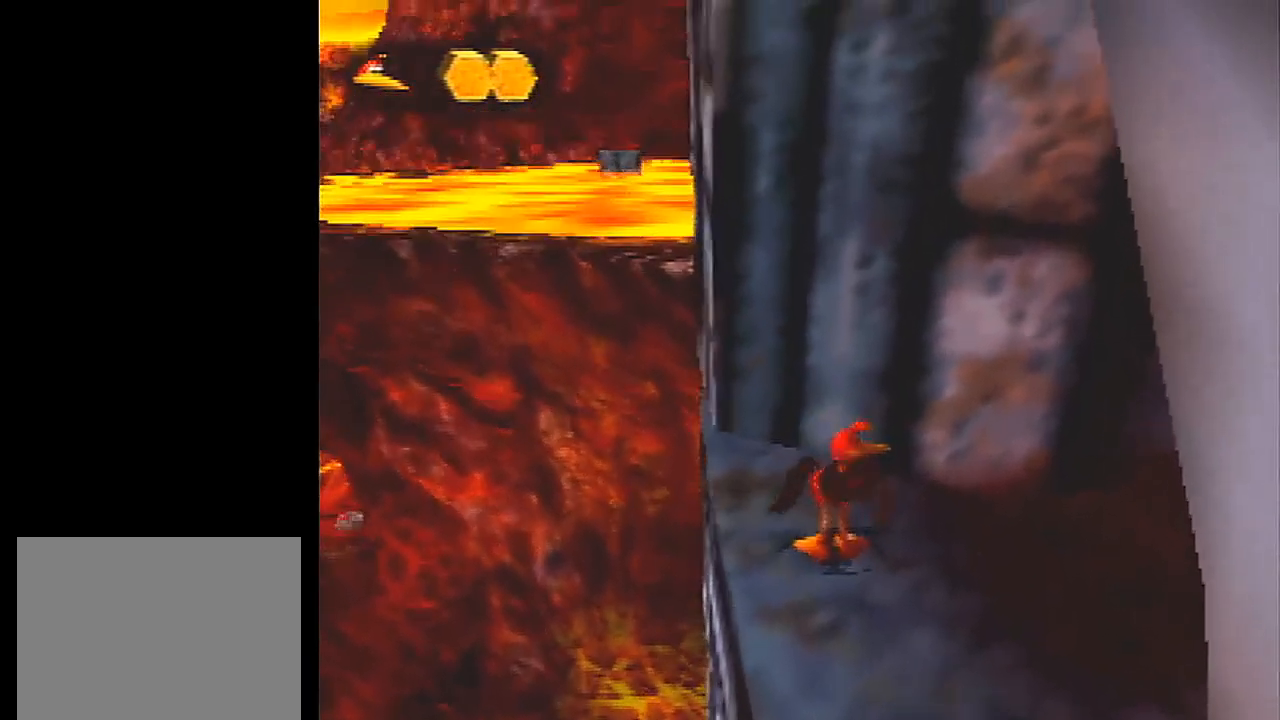
{"buttons": ["L1"], "left_stick": "center", "events": []}
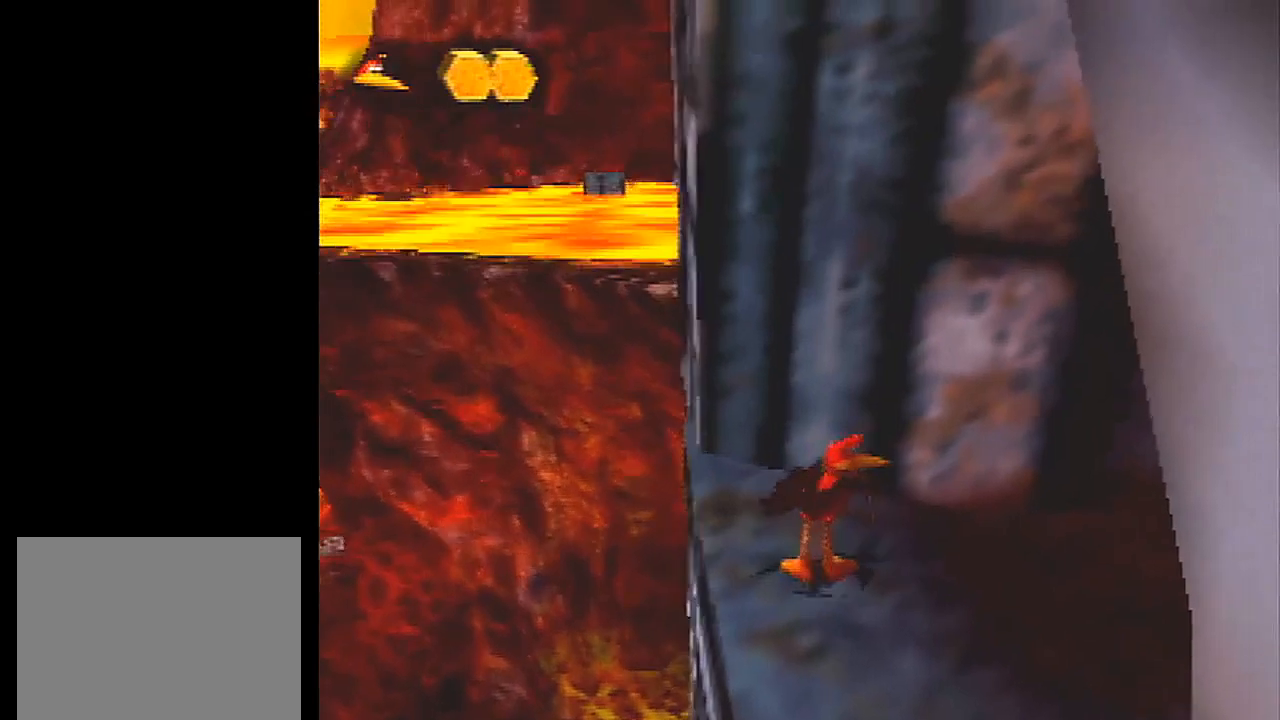
{"buttons": ["L1"], "left_stick": "center", "events": []}
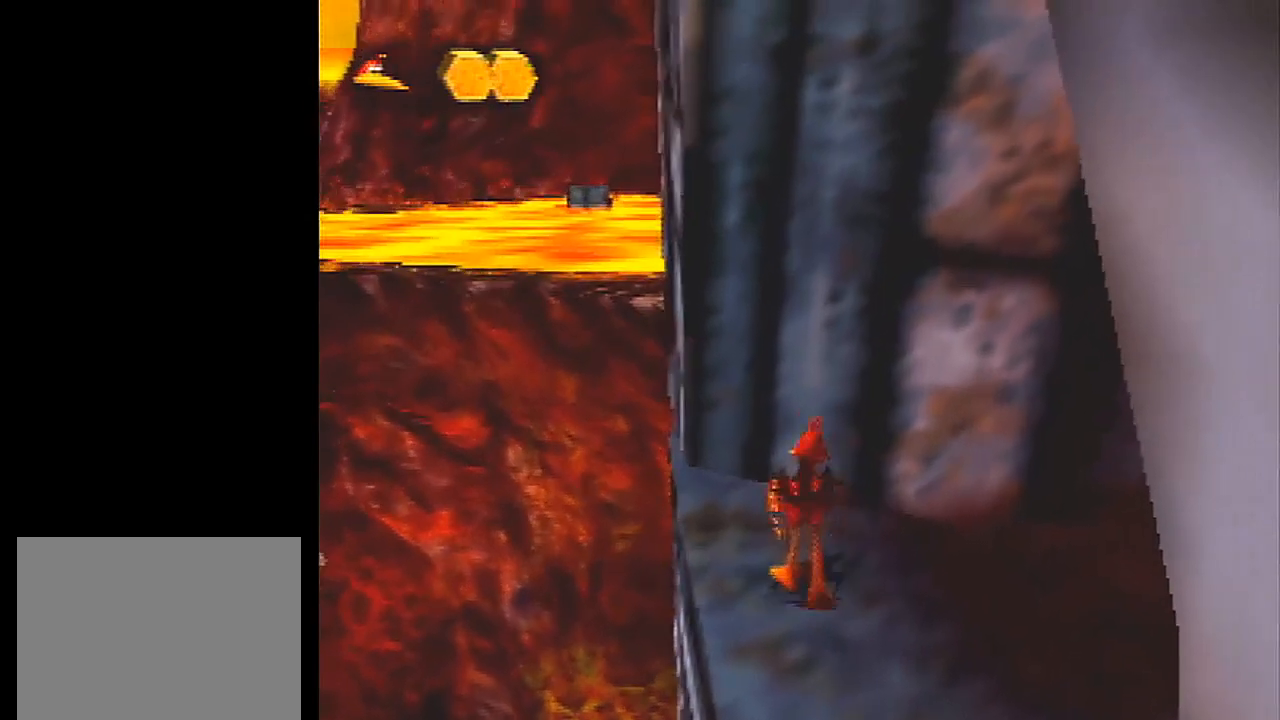
{"buttons": ["L1"], "left_stick": "center", "events": []}
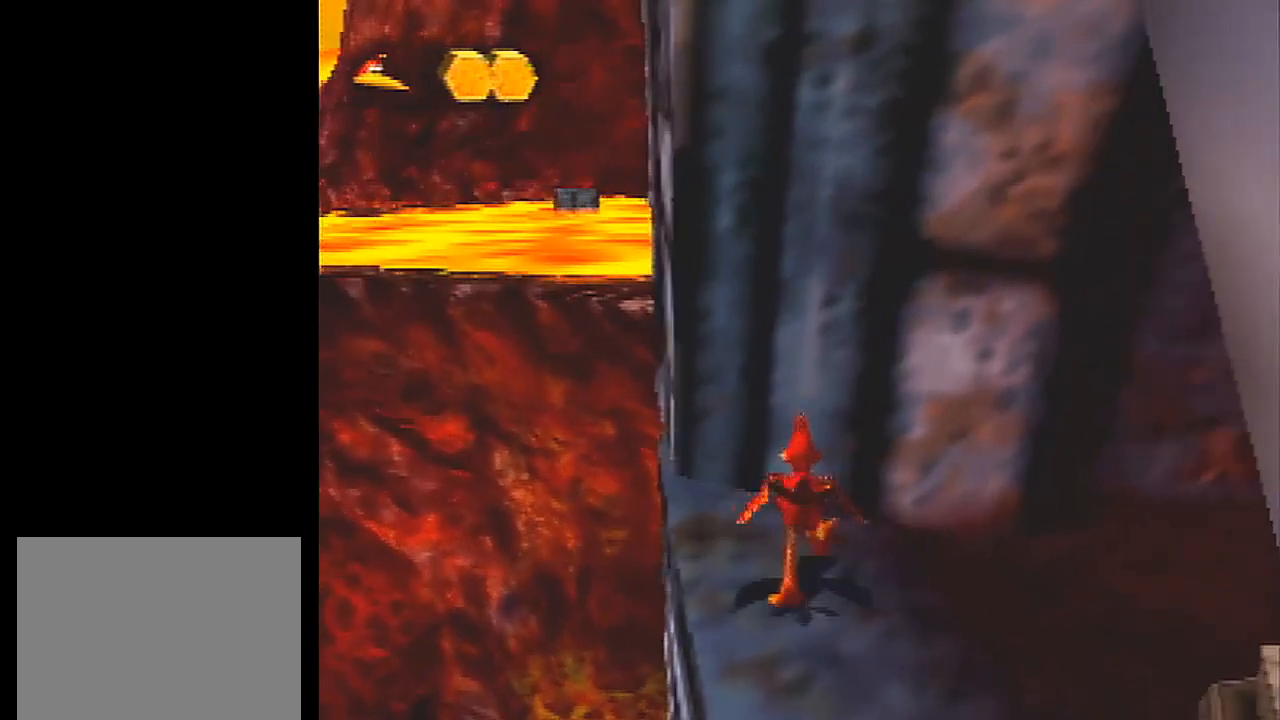
{"buttons": ["L1"], "left_stick": "center", "events": []}
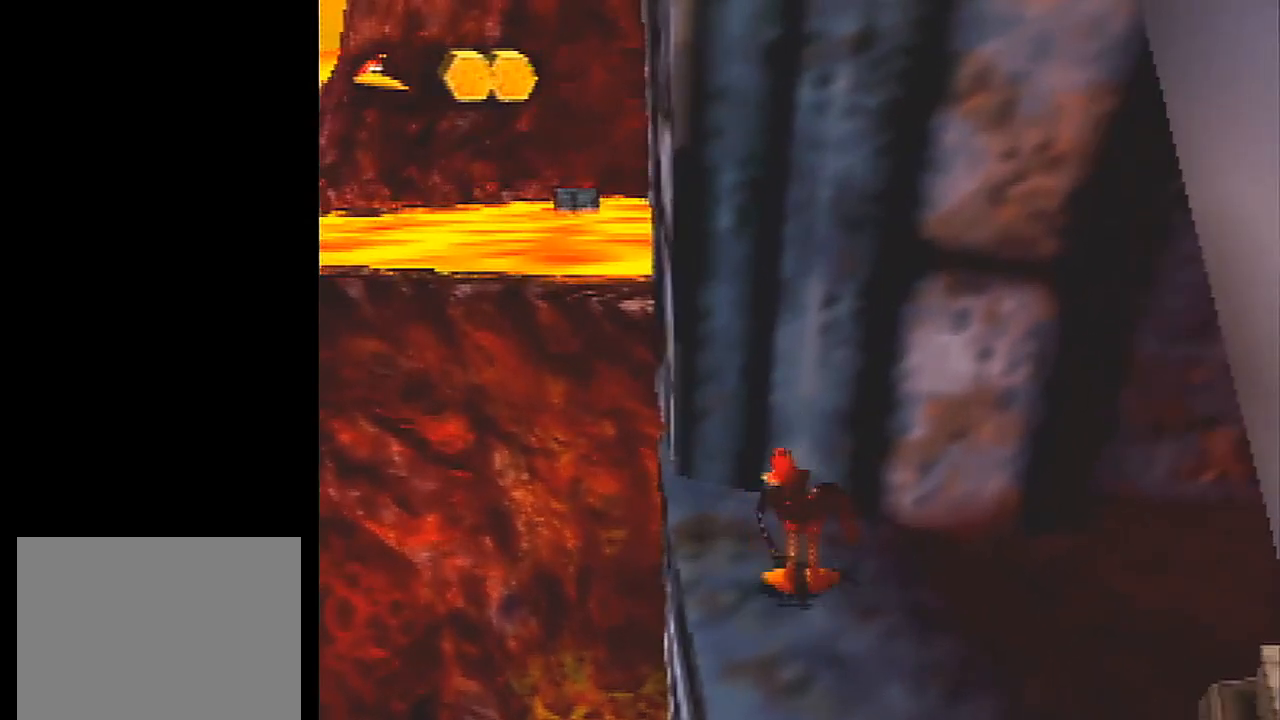
{"buttons": ["L1"], "left_stick": "center", "events": []}
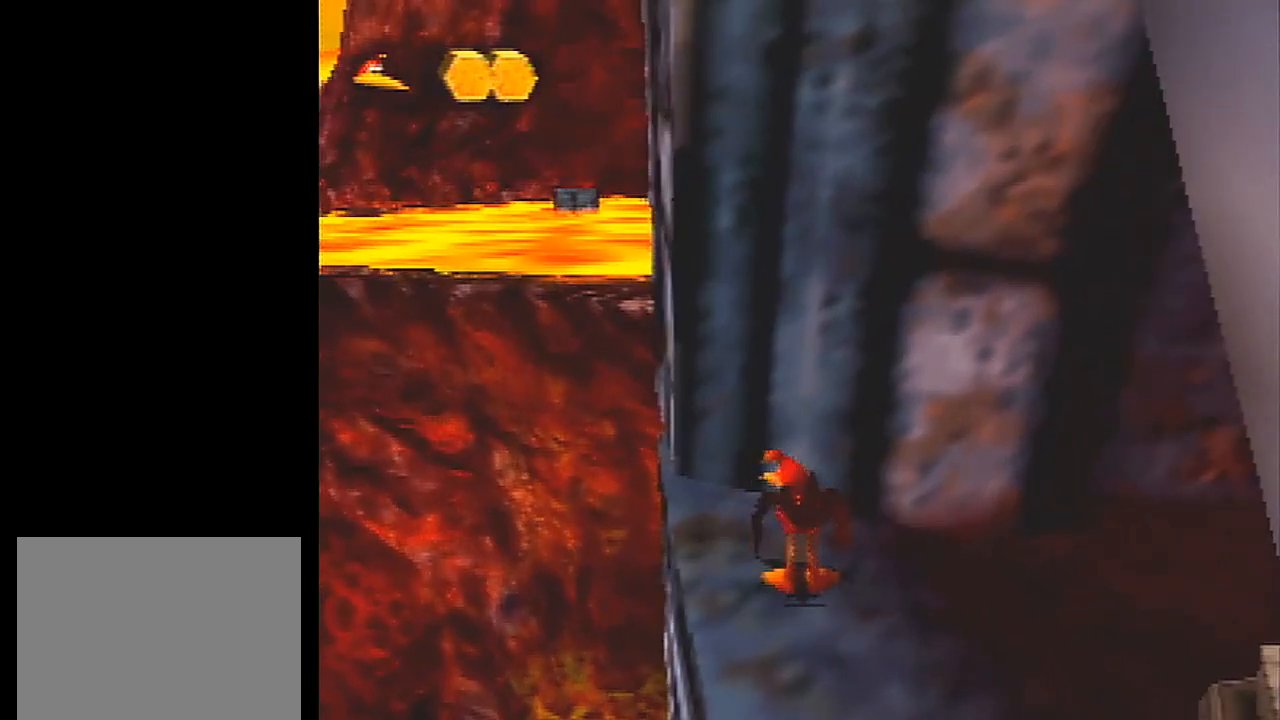
{"buttons": ["L1"], "left_stick": "center", "events": []}
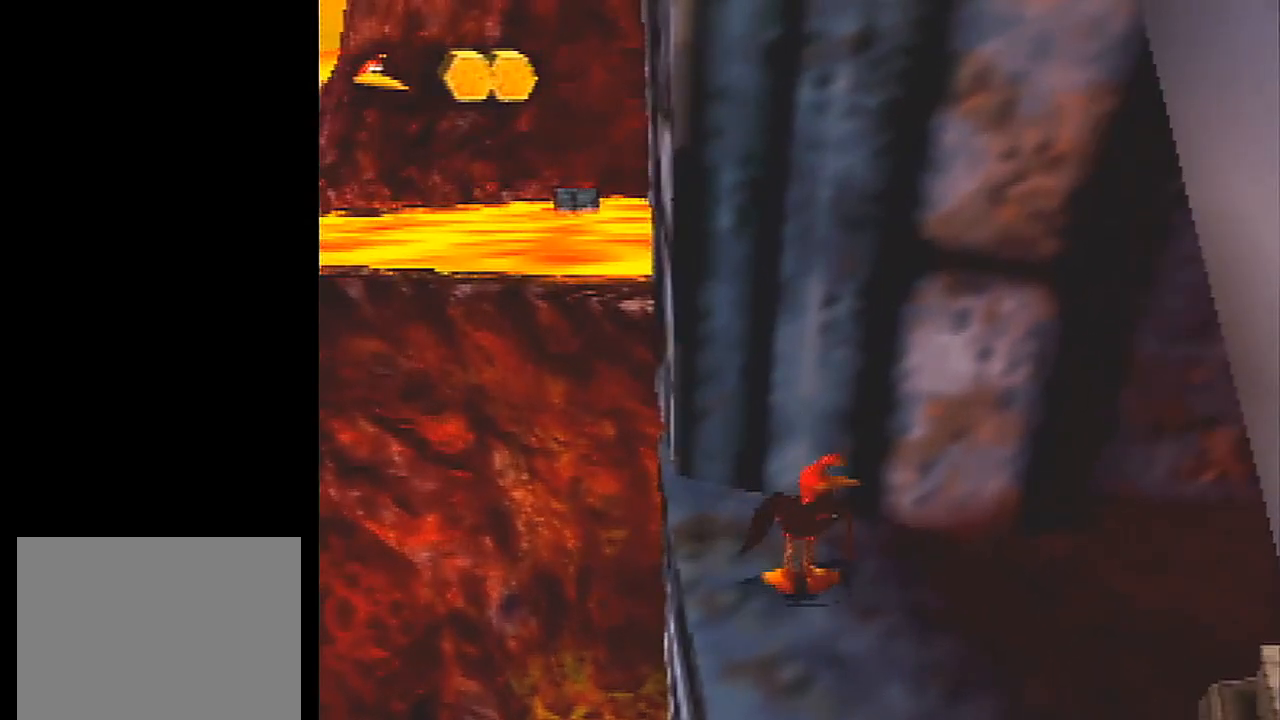
{"buttons": ["L1"], "left_stick": "center", "events": []}
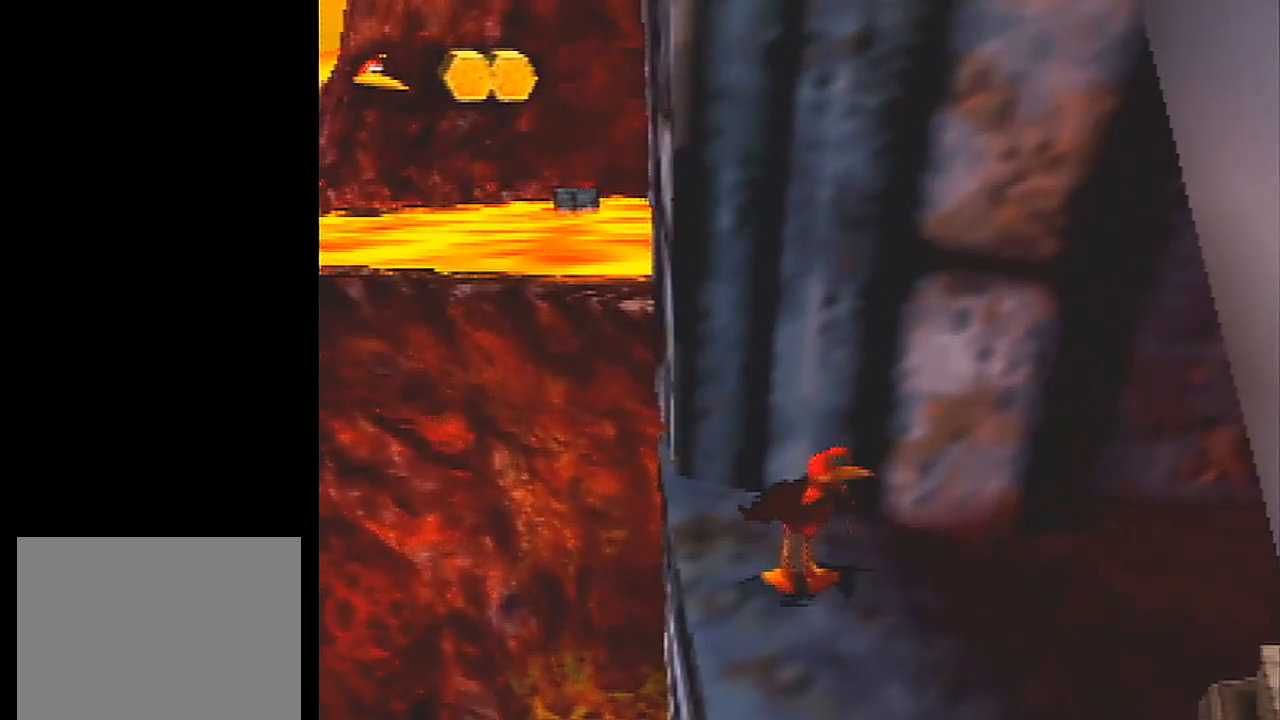
{"buttons": ["L1"], "left_stick": "center", "events": []}
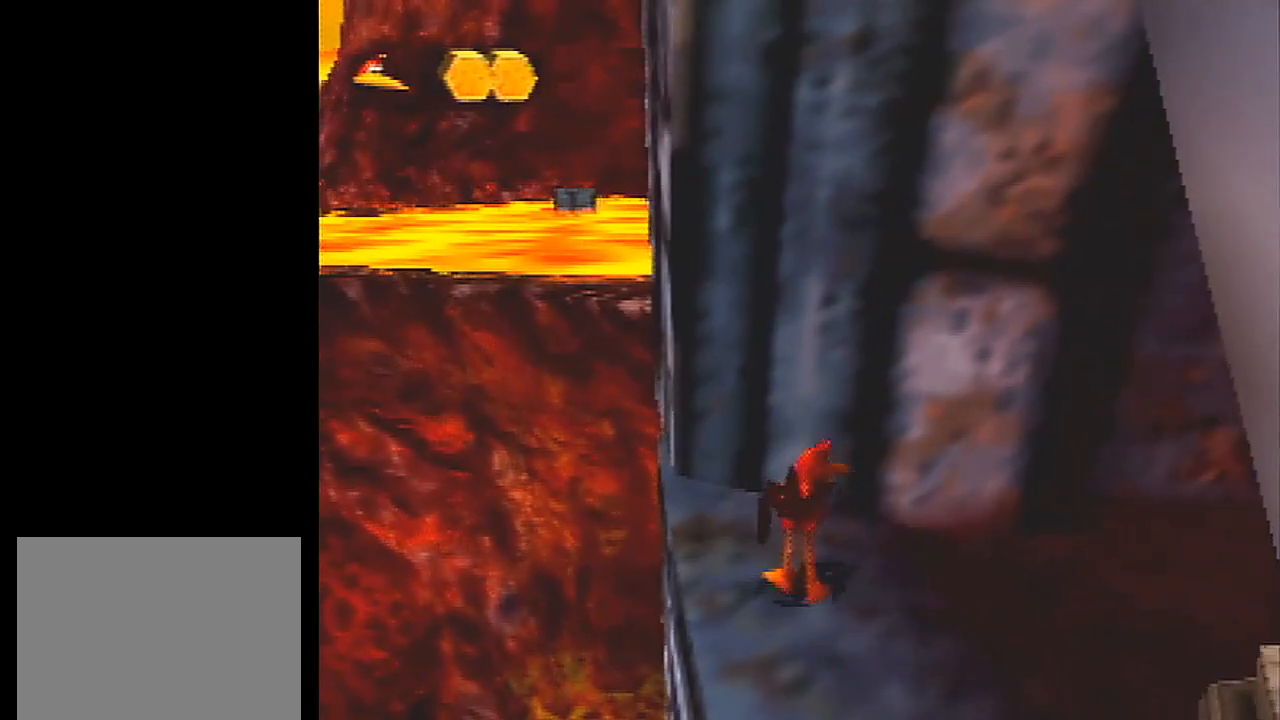
{"buttons": ["L1", "C_RIGHT"], "left_stick": "center", "events": [[267, "C_RIGHT", "down"]]}
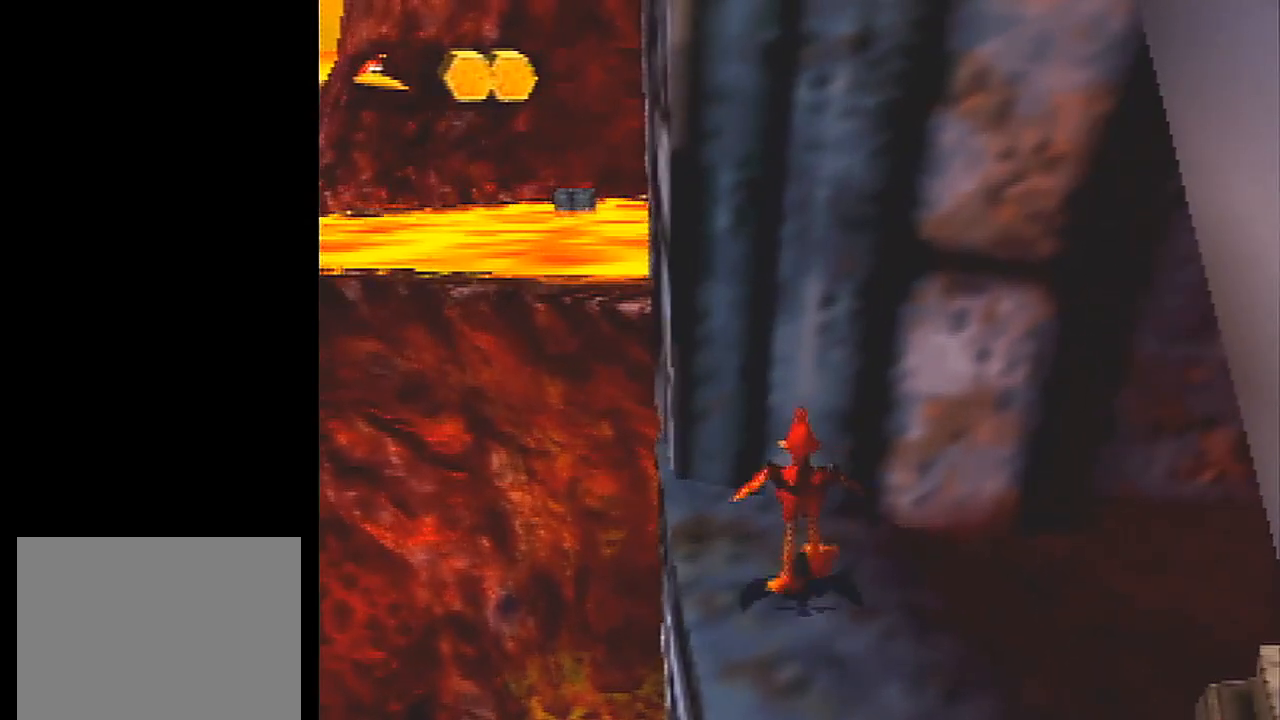
{"buttons": ["L1"], "left_stick": "center", "events": [[67, "C_RIGHT", "up"], [200, "C_RIGHT", "down"], [300, "C_RIGHT", "up"], [434, "C_RIGHT", "down"], [501, "C_RIGHT", "up"]]}
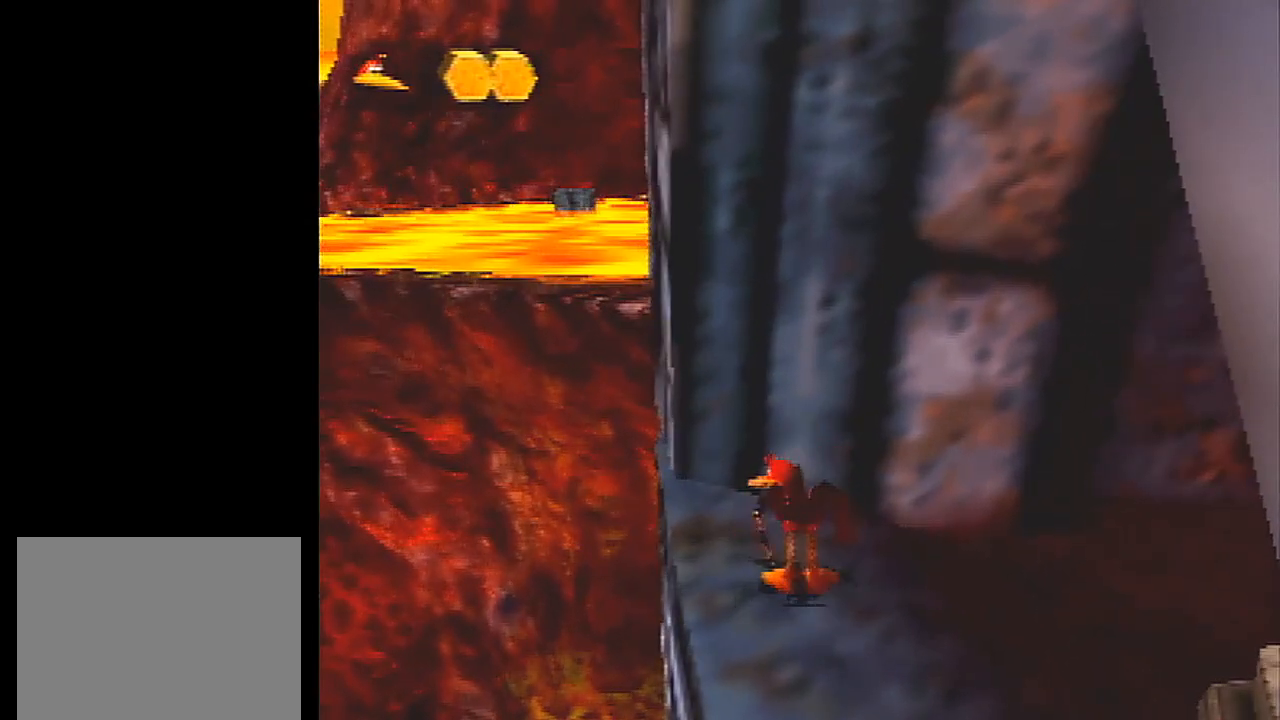
{"buttons": ["L1"], "left_stick": "center", "events": [[166, "C_RIGHT", "down"], [267, "C_RIGHT", "up"], [367, "C_RIGHT", "down"], [467, "C_RIGHT", "up"]]}
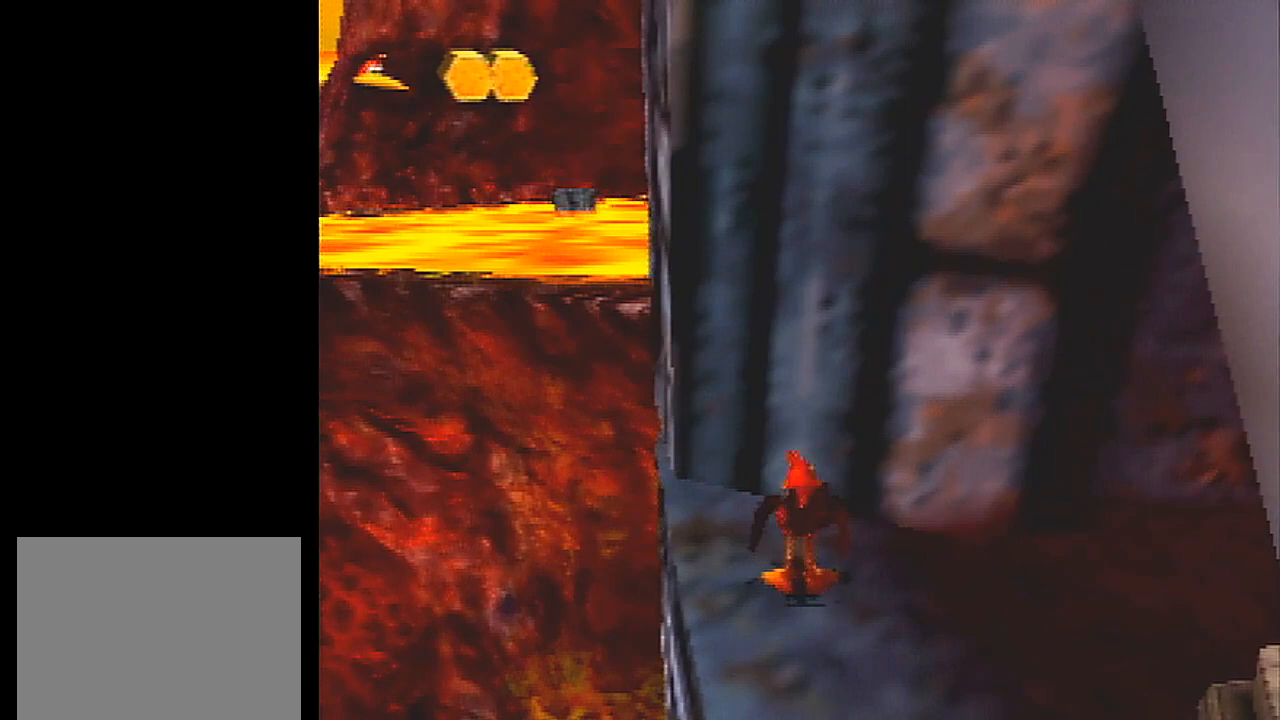
{"buttons": ["L1"], "left_stick": "center", "events": [[167, "C_RIGHT", "down"], [300, "C_RIGHT", "up"]]}
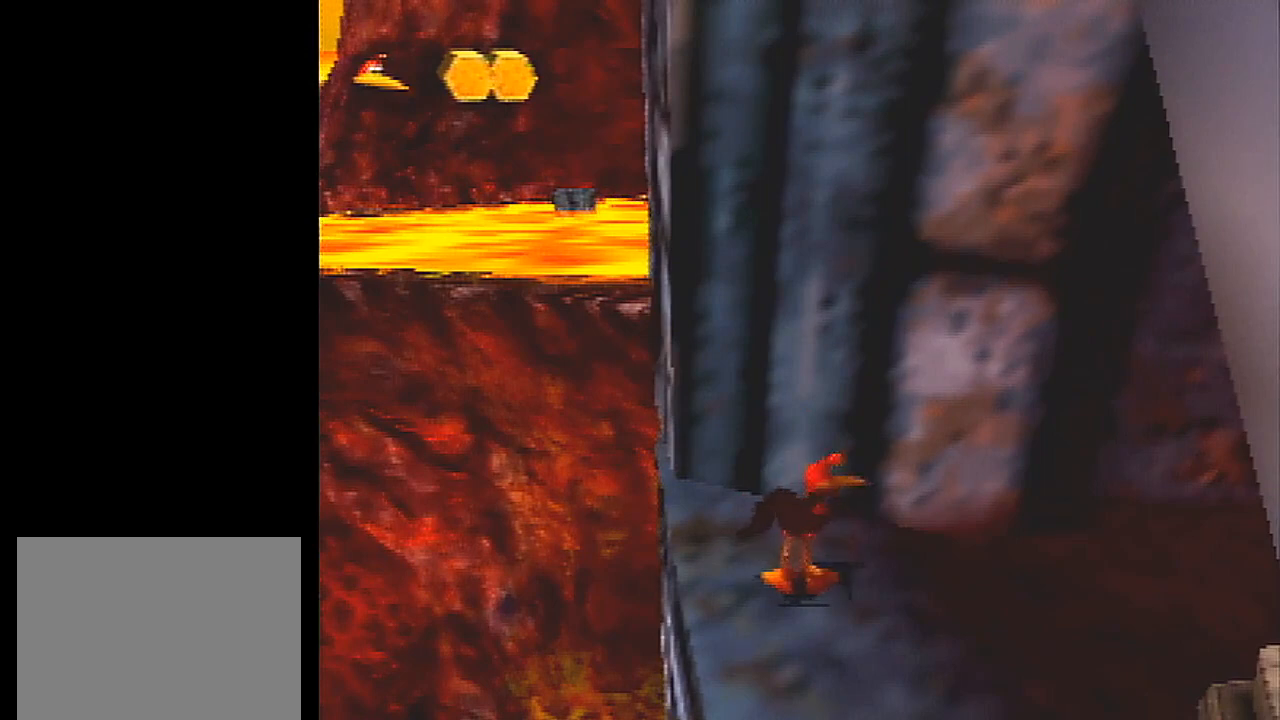
{"buttons": ["L1"], "left_stick": "center", "events": [[100, "C_RIGHT", "down"], [267, "C_RIGHT", "up"]]}
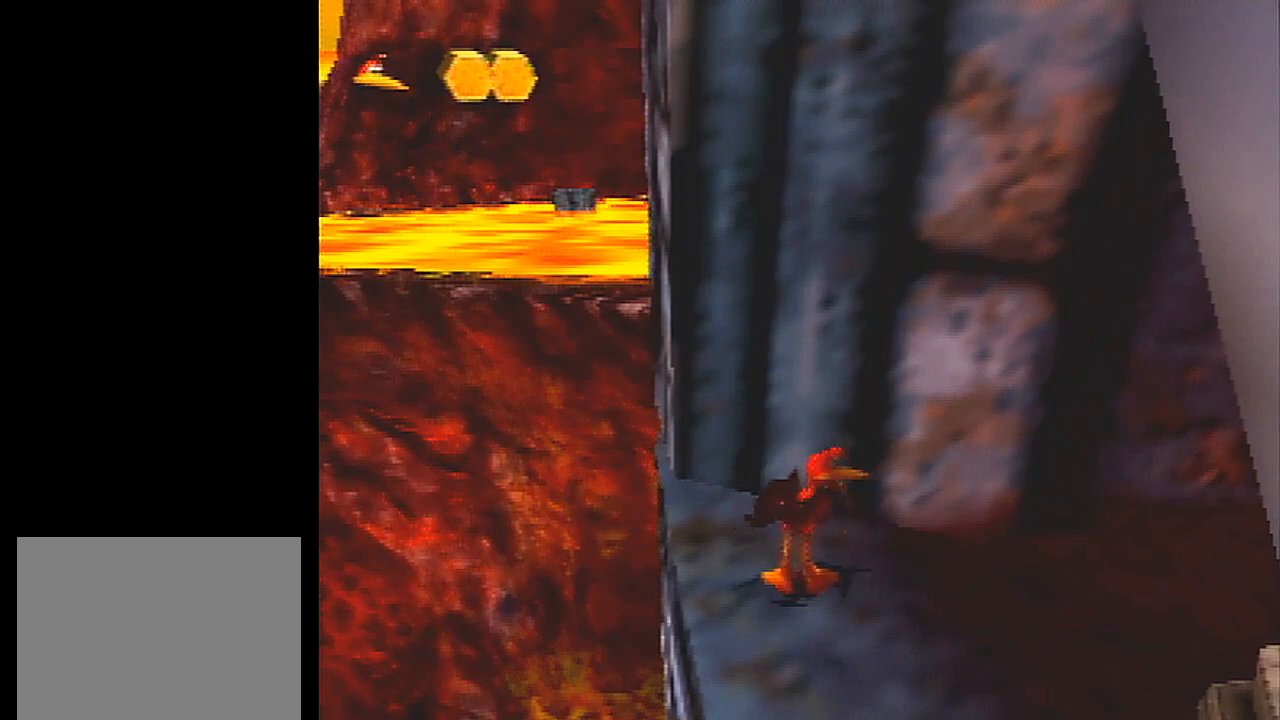
{"buttons": ["L1"], "left_stick": "center", "events": [[100, "C_RIGHT", "down"], [200, "C_RIGHT", "up"]]}
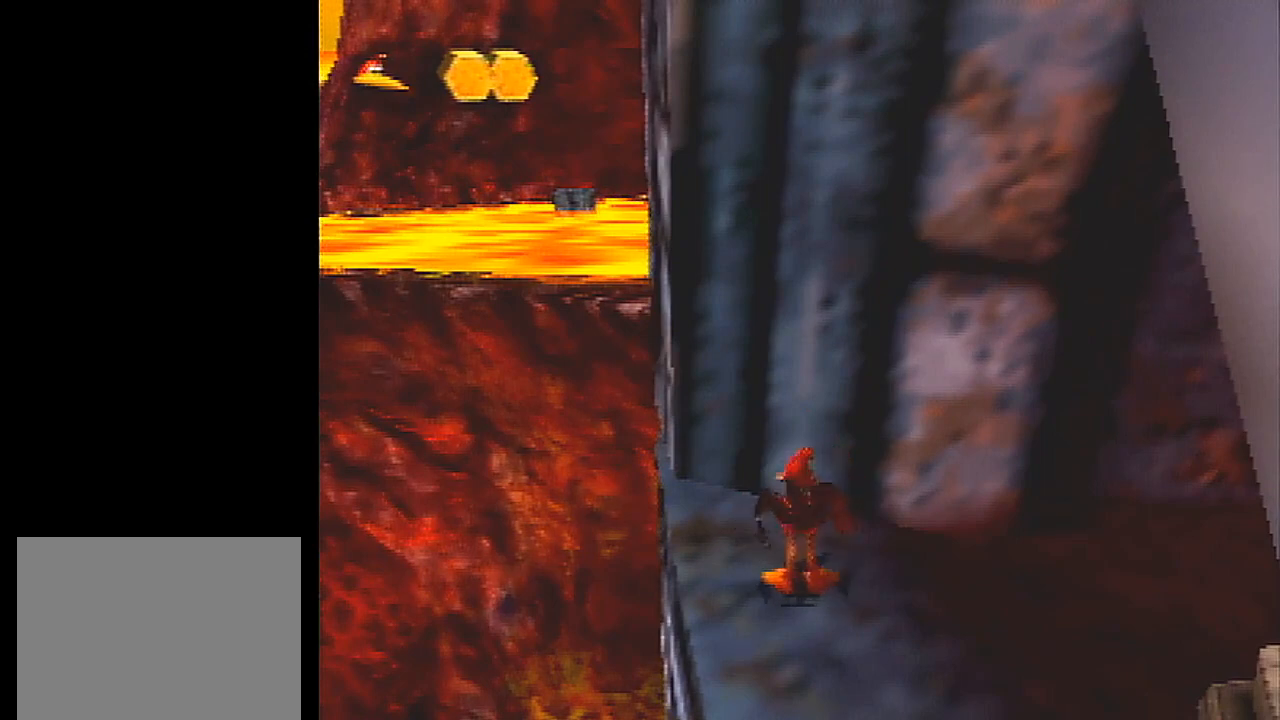
{"buttons": ["L1"], "left_stick": "center", "events": [[200, "C_RIGHT", "down"], [300, "C_RIGHT", "up"]]}
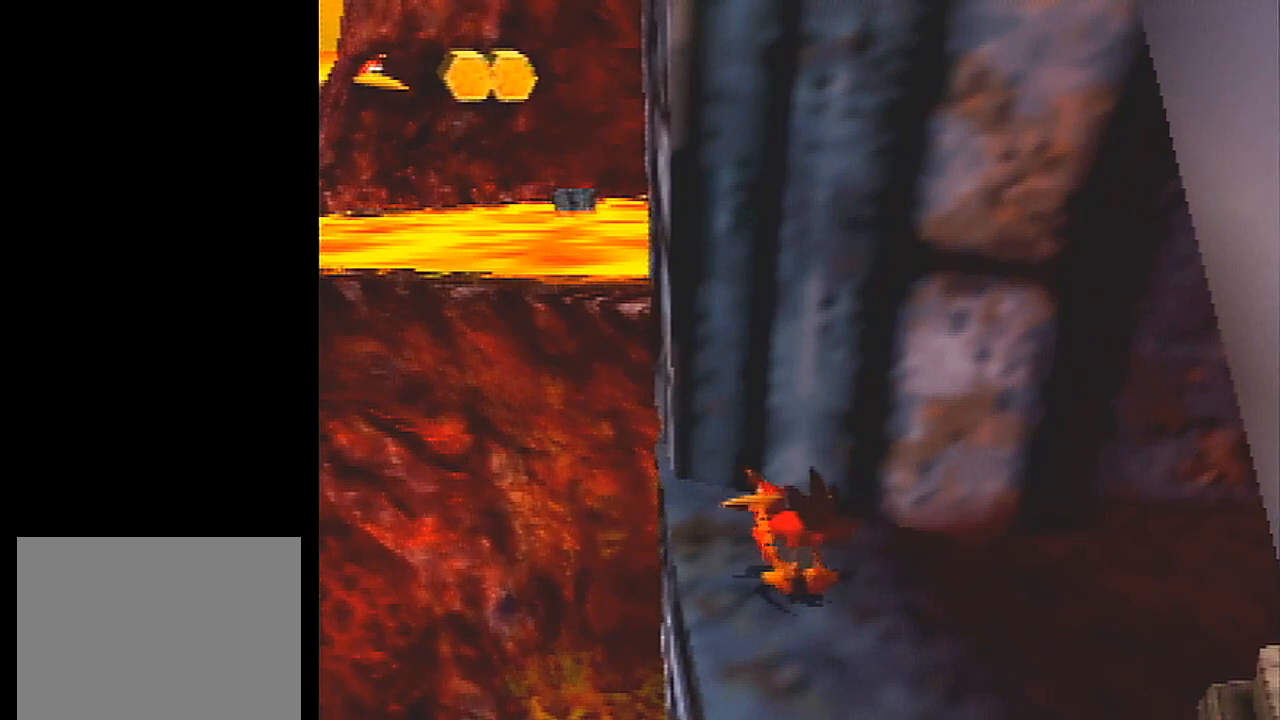
{"buttons": ["L1"], "left_stick": "center", "events": []}
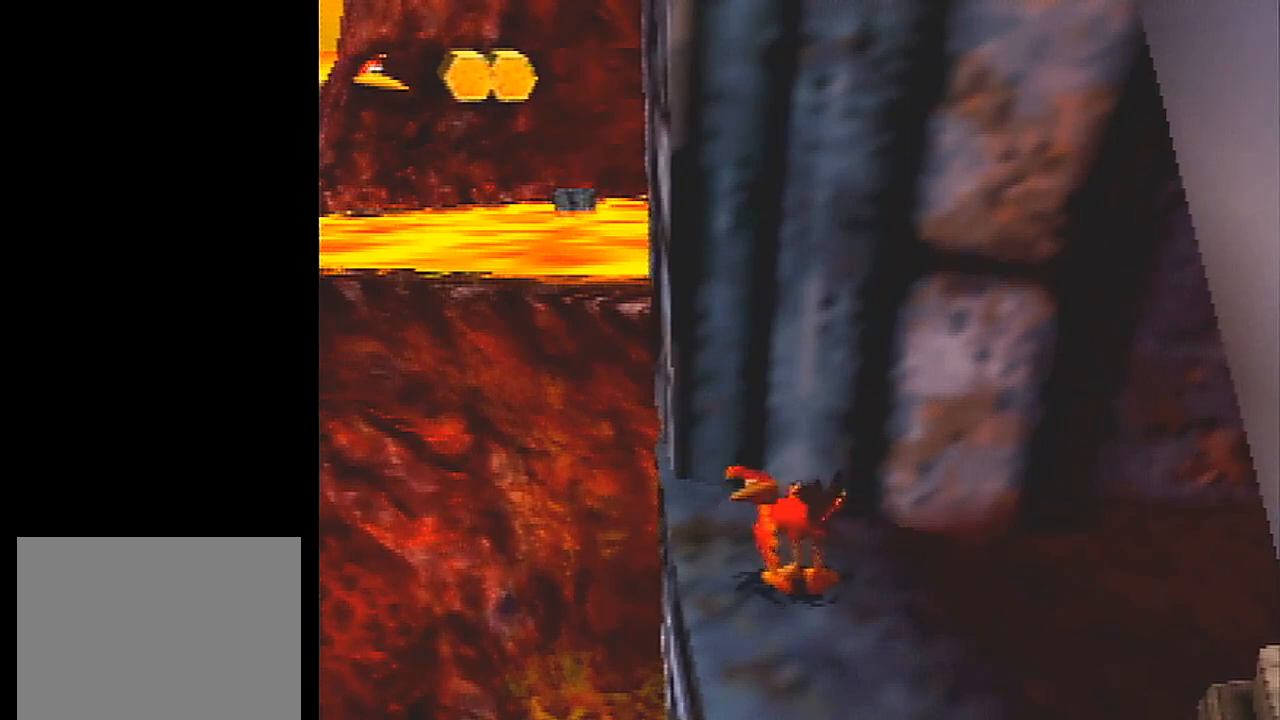
{"buttons": ["L1"], "left_stick": "center", "events": []}
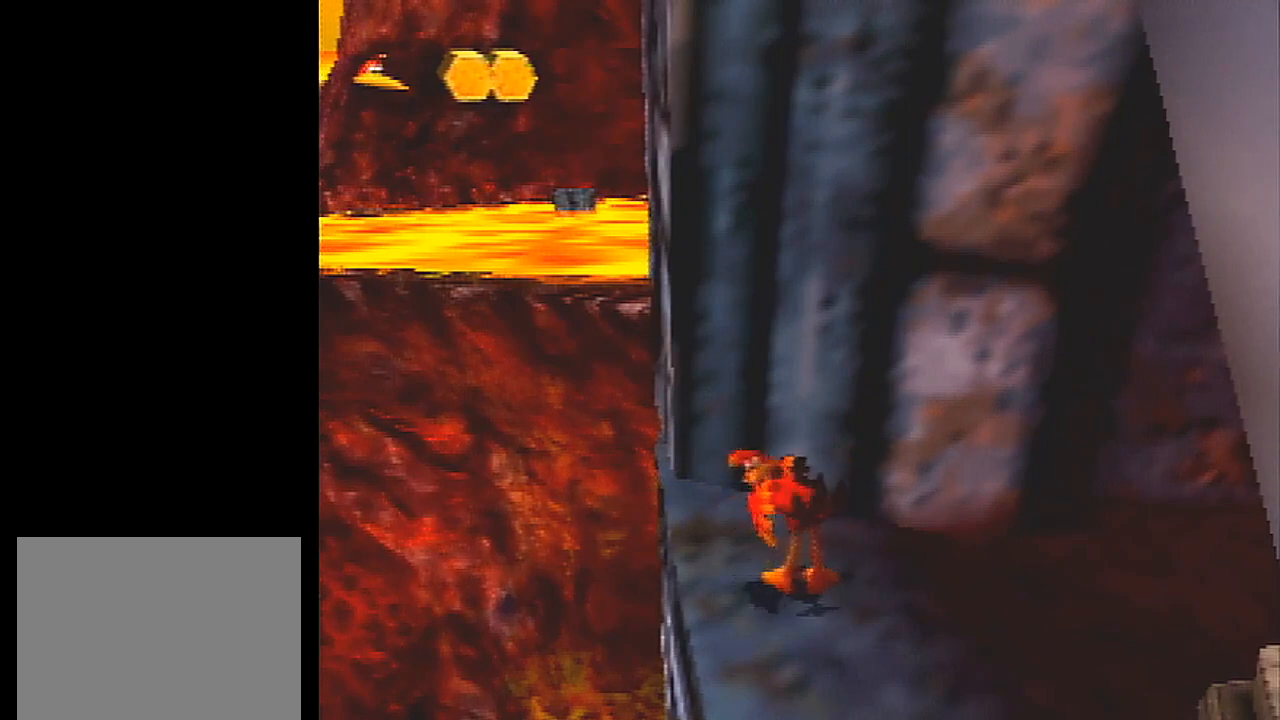
{"buttons": ["L1"], "left_stick": "center", "events": []}
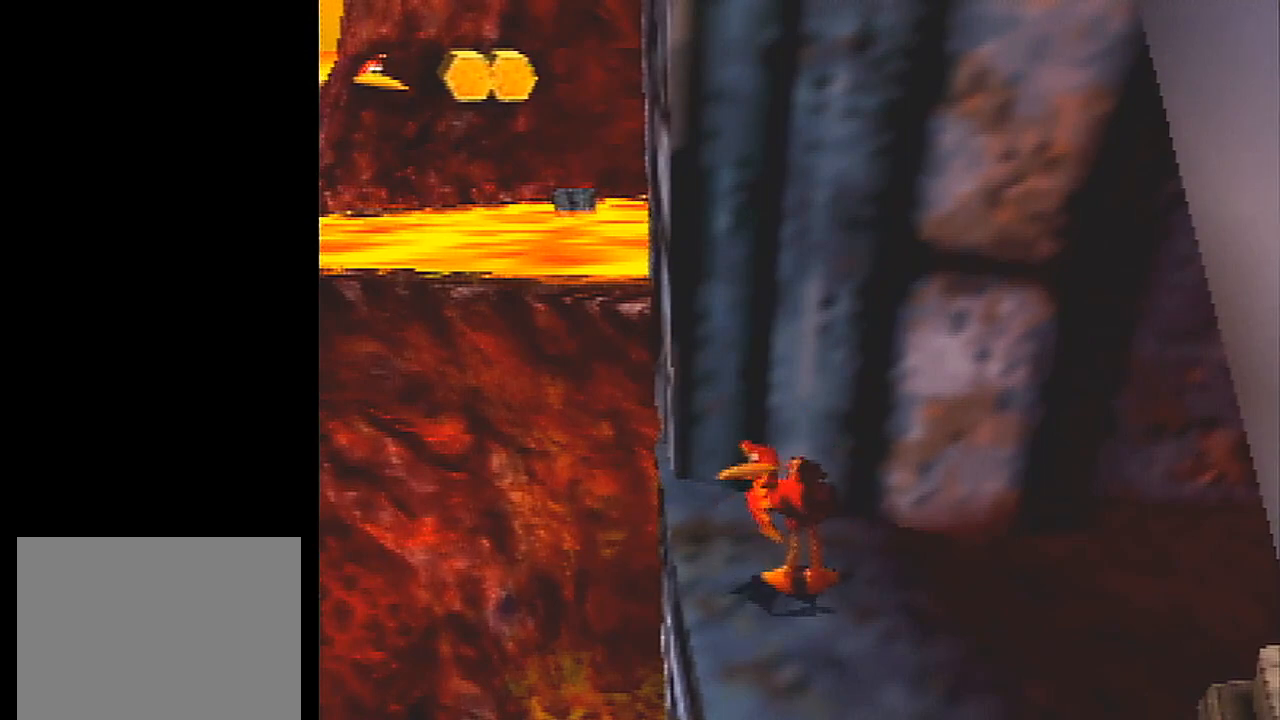
{"buttons": ["L1"], "left_stick": "center", "events": []}
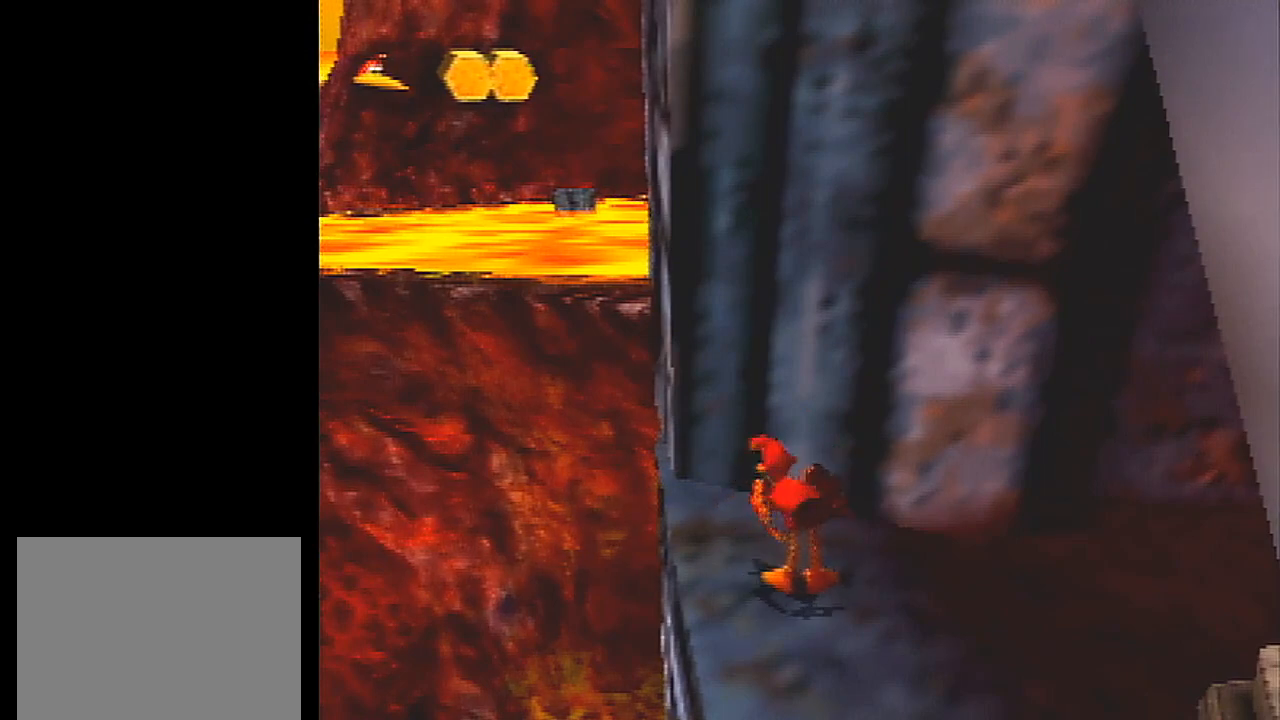
{"buttons": ["L1"], "left_stick": "center", "events": []}
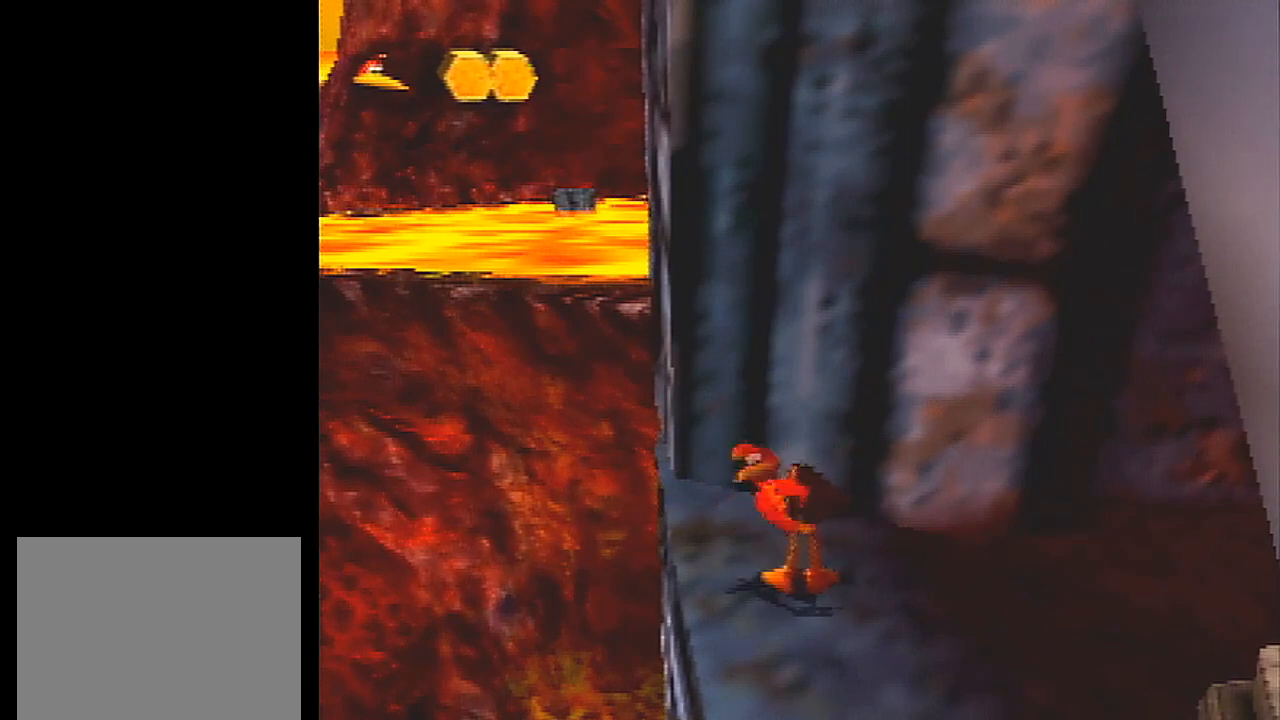
{"buttons": ["L1"], "left_stick": "center", "events": []}
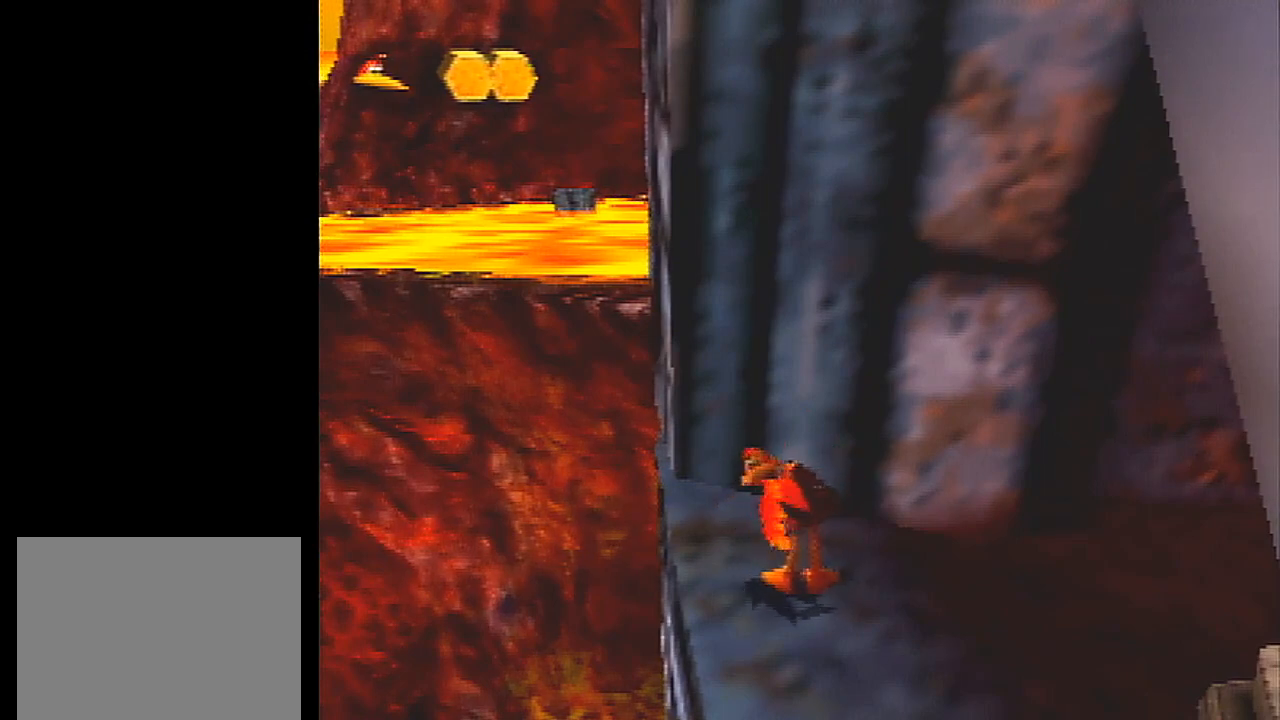
{"buttons": ["L1"], "left_stick": "center", "events": []}
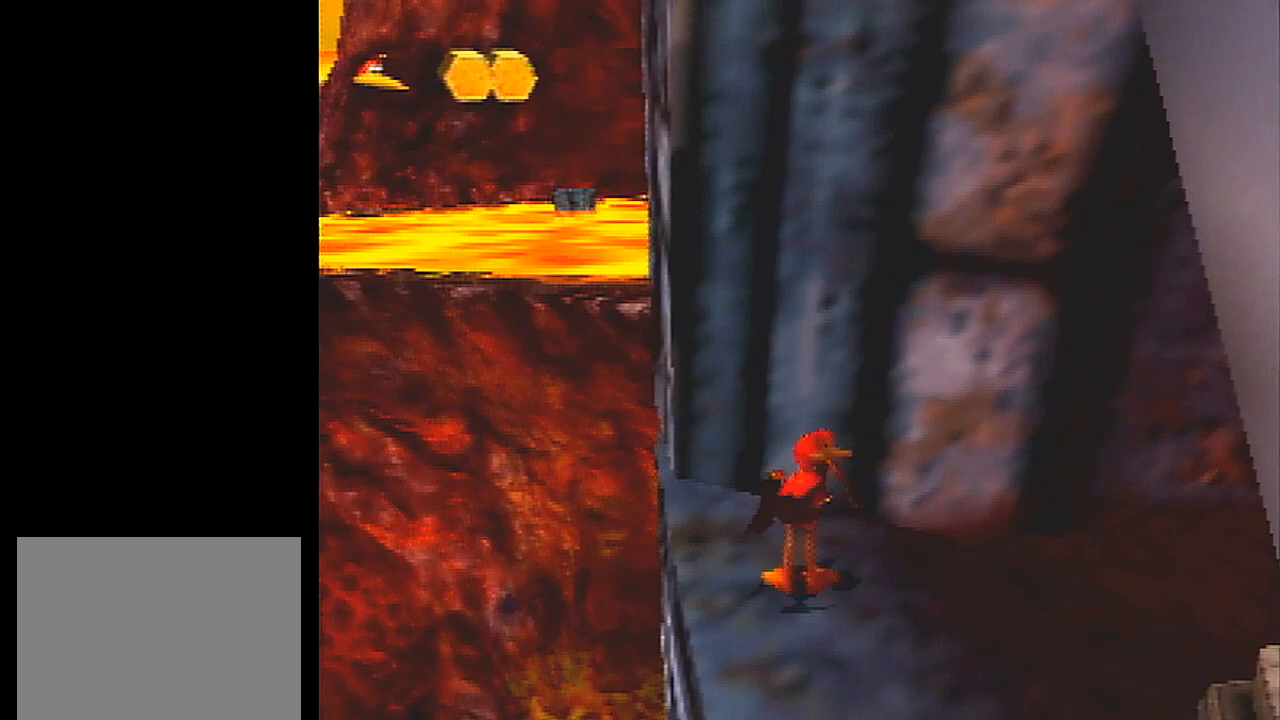
{"buttons": ["L1"], "left_stick": "center", "events": []}
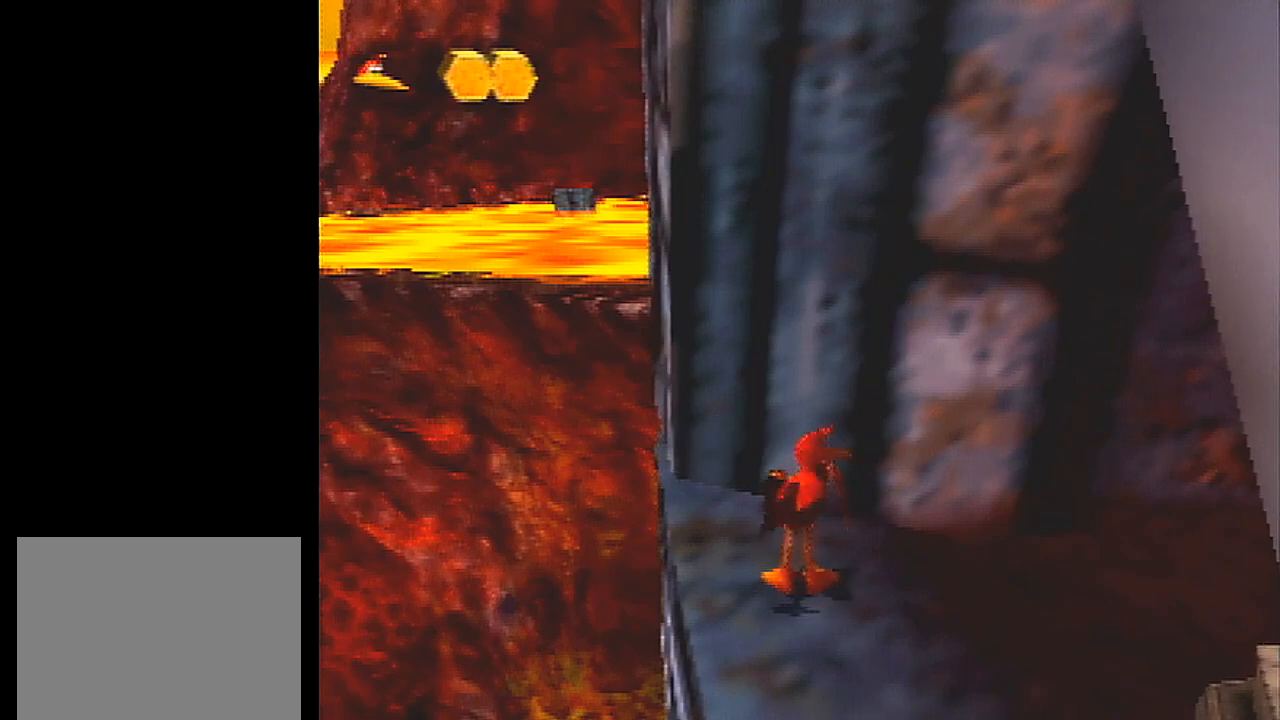
{"buttons": ["L1"], "left_stick": "center", "events": [[334, "A", "down"], [434, "A", "up"]]}